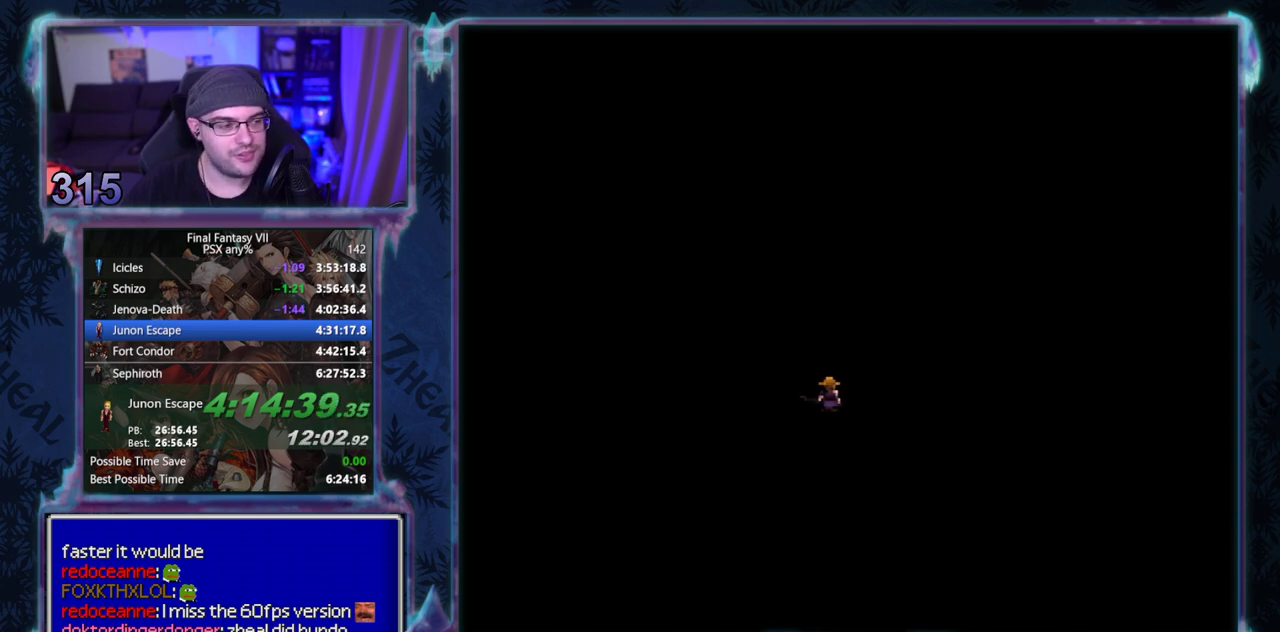
Gameplay with a controller (PlayStation layout); each line is a JSON object with the inputs held at the frame after it. "events" lists button and stick changes between this image and that frame as [ms after this image, input, new state], when the widget could be followed in between. Not read: L3 R3 right_stick.
{"buttons": ["CIRCLE"], "left_stick": "center", "events": [[150, "CIRCLE", "down"], [200, "CIRCLE", "up"], [283, "CIRCLE", "down"]]}
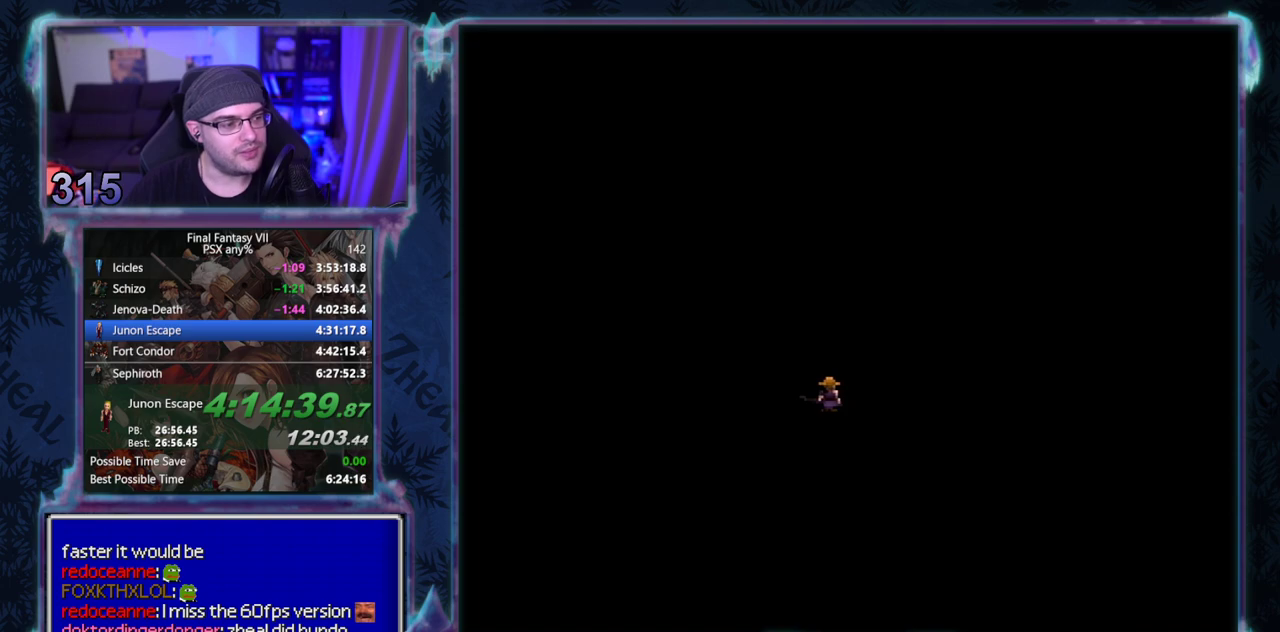
{"buttons": ["CIRCLE"], "left_stick": "center", "events": []}
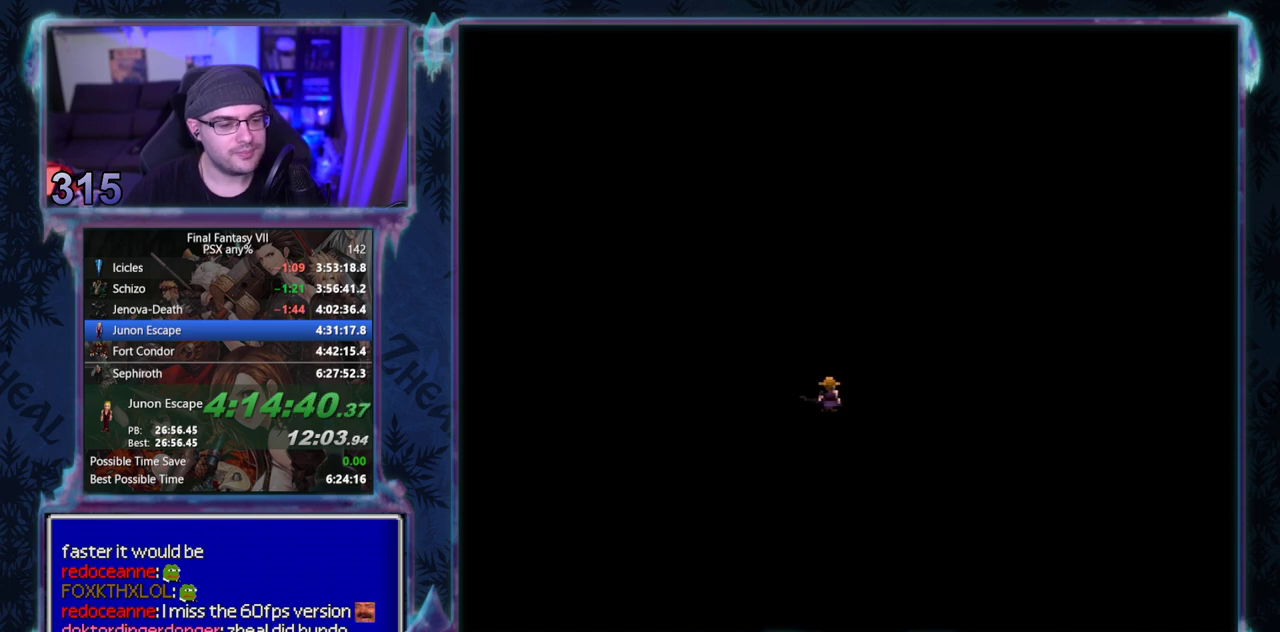
{"buttons": ["CIRCLE"], "left_stick": "center", "events": []}
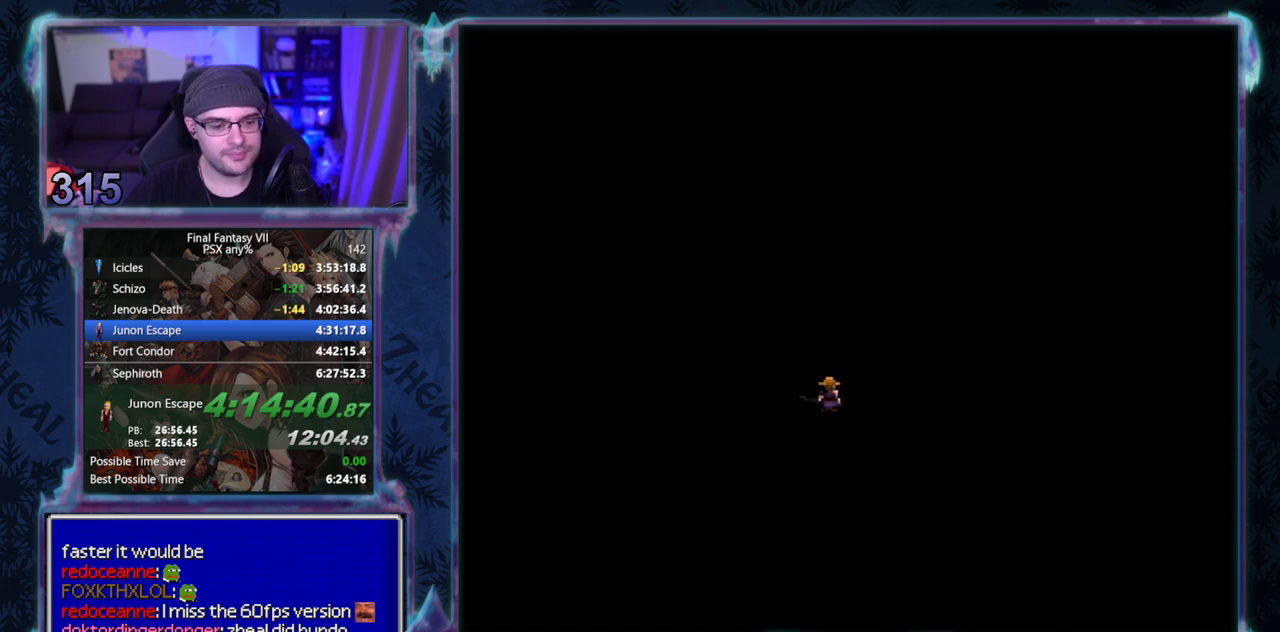
{"buttons": [], "left_stick": "center", "events": [[483, "CIRCLE", "up"]]}
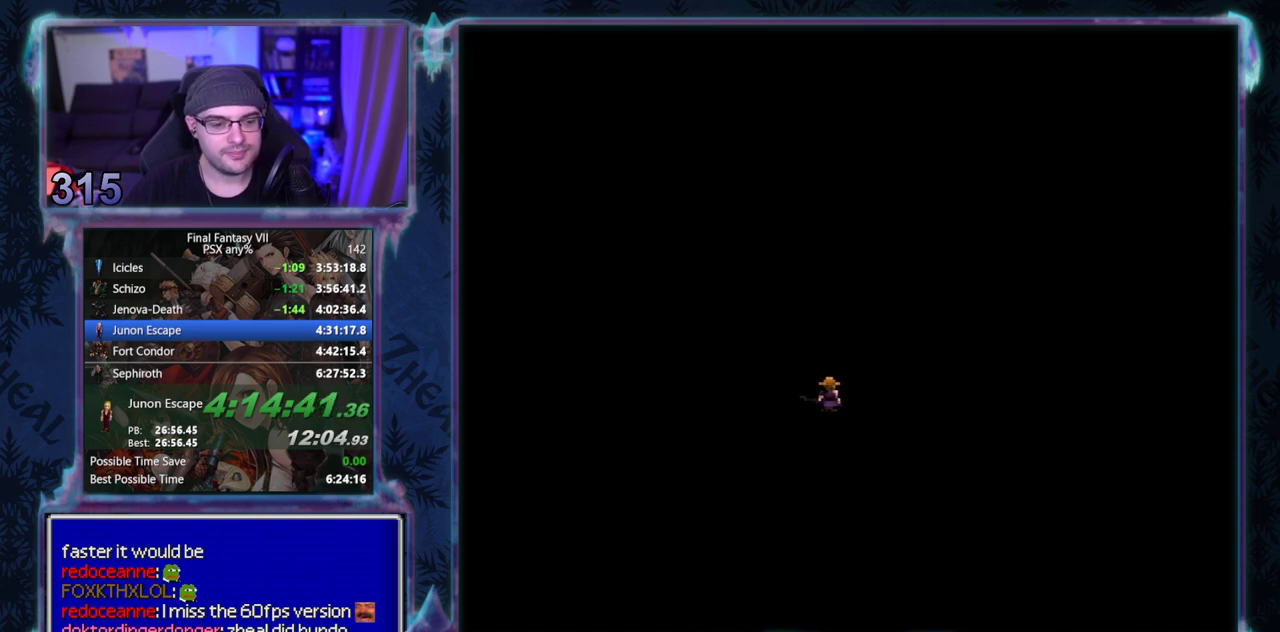
{"buttons": ["CIRCLE"], "left_stick": "center", "events": [[17, "CIRCLE", "down"], [433, "CIRCLE", "up"], [483, "CIRCLE", "down"]]}
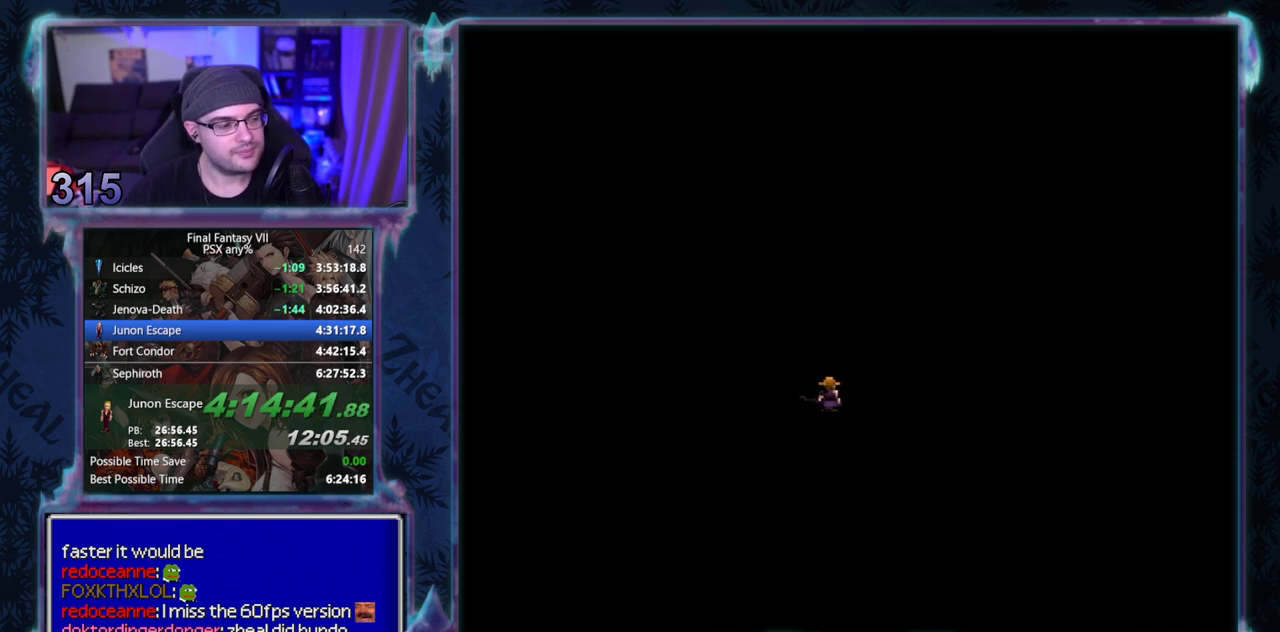
{"buttons": [], "left_stick": "center", "events": [[17, "CIRCLE", "up"], [67, "CIRCLE", "down"], [117, "CIRCLE", "up"], [267, "CIRCLE", "down"], [367, "CIRCLE", "up"], [433, "CIRCLE", "down"], [500, "CIRCLE", "up"]]}
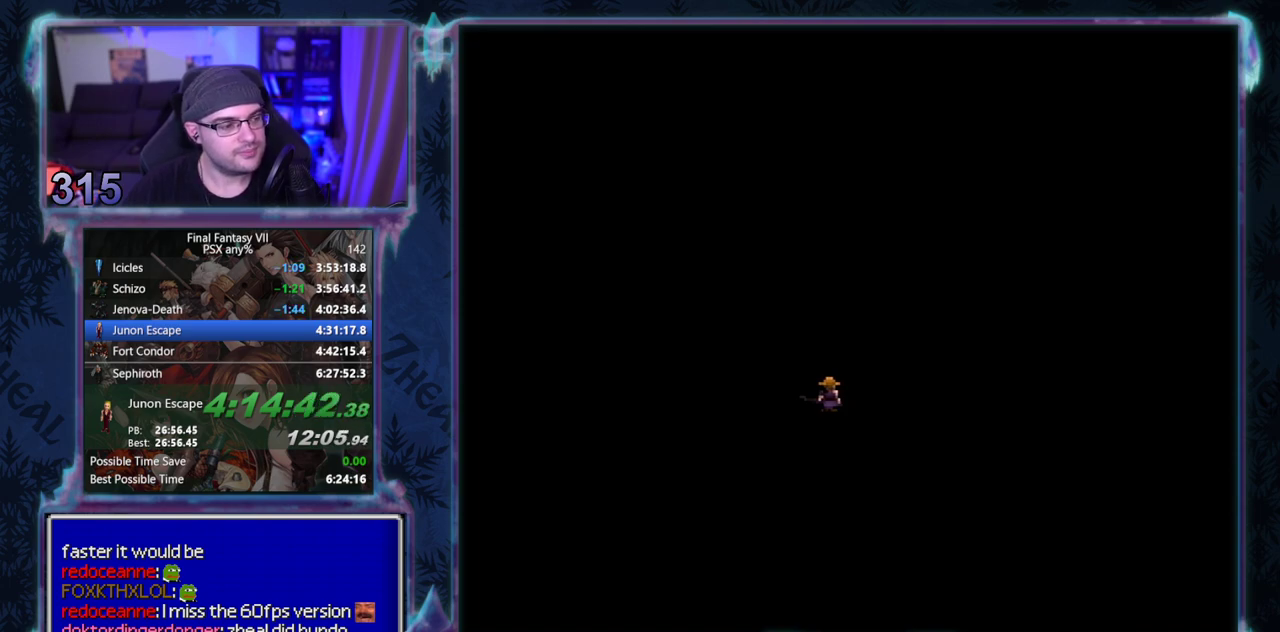
{"buttons": ["CIRCLE"], "left_stick": "center", "events": [[33, "CIRCLE", "down"], [67, "CIRCLE", "up"], [117, "CIRCLE", "down"], [183, "CIRCLE", "up"], [483, "CIRCLE", "down"]]}
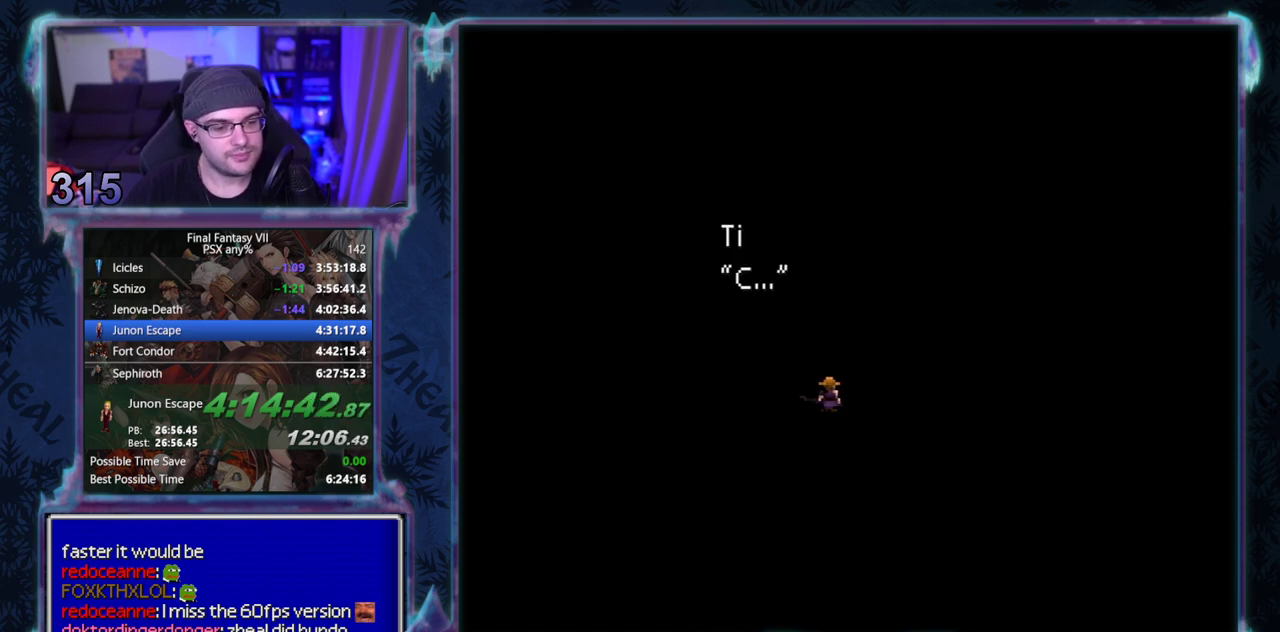
{"buttons": [], "left_stick": "center", "events": [[33, "CIRCLE", "up"], [367, "CIRCLE", "down"], [483, "CIRCLE", "up"]]}
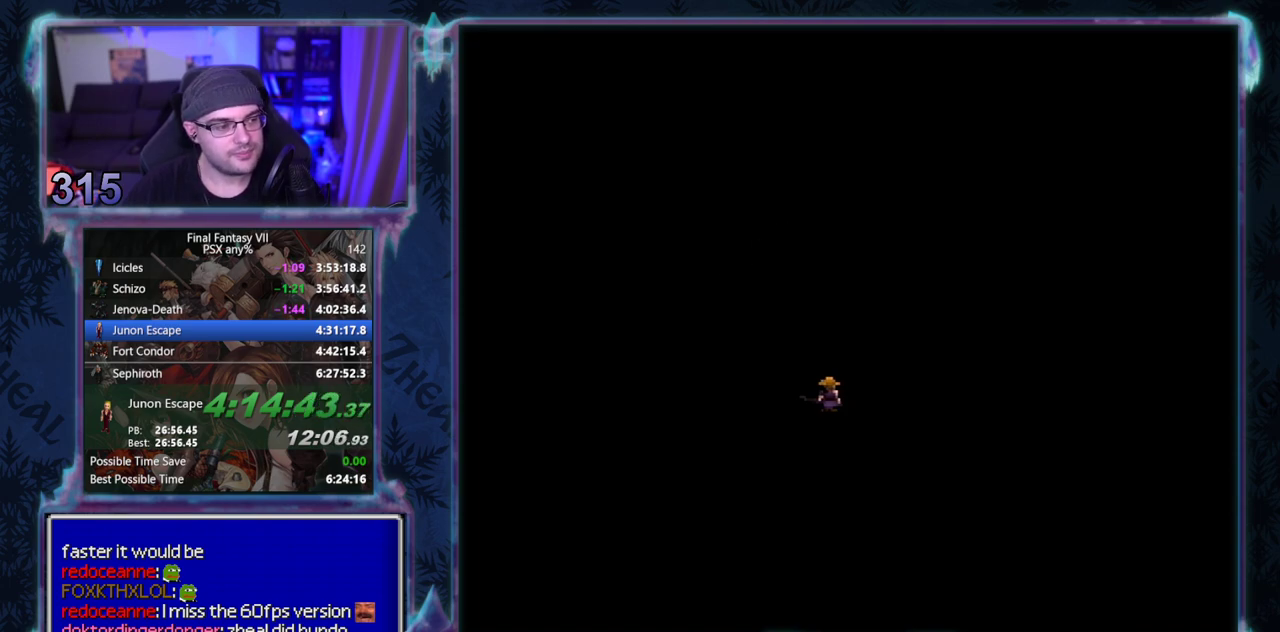
{"buttons": [], "left_stick": "center", "events": []}
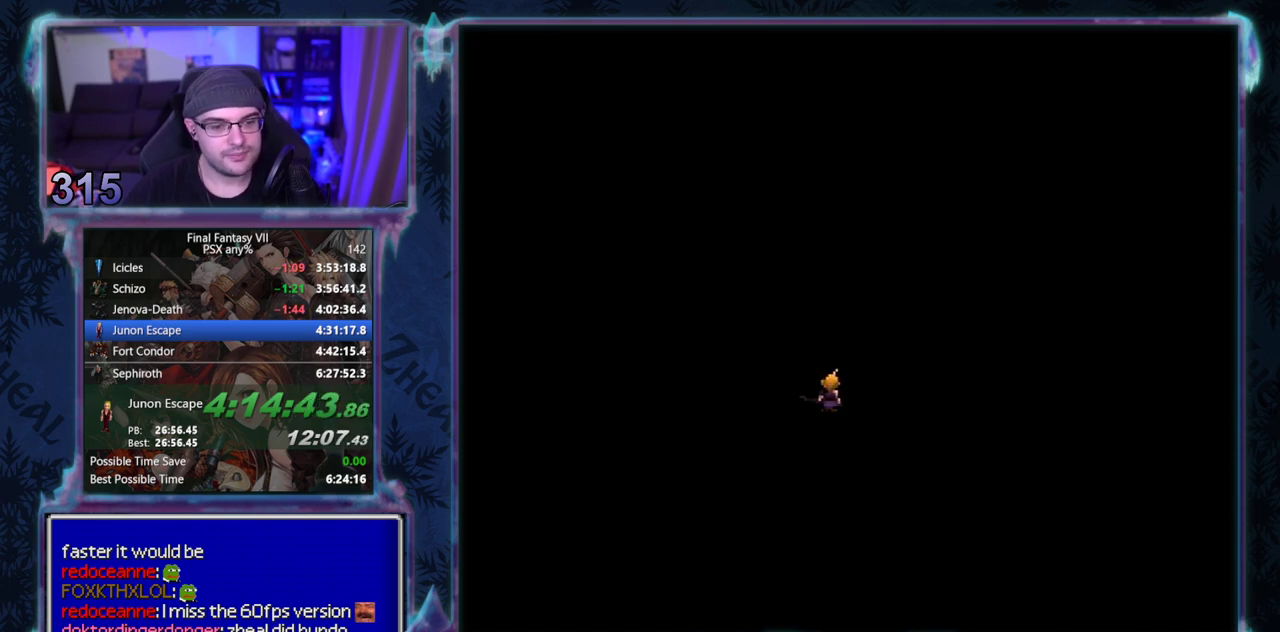
{"buttons": ["CIRCLE"], "left_stick": "center"}
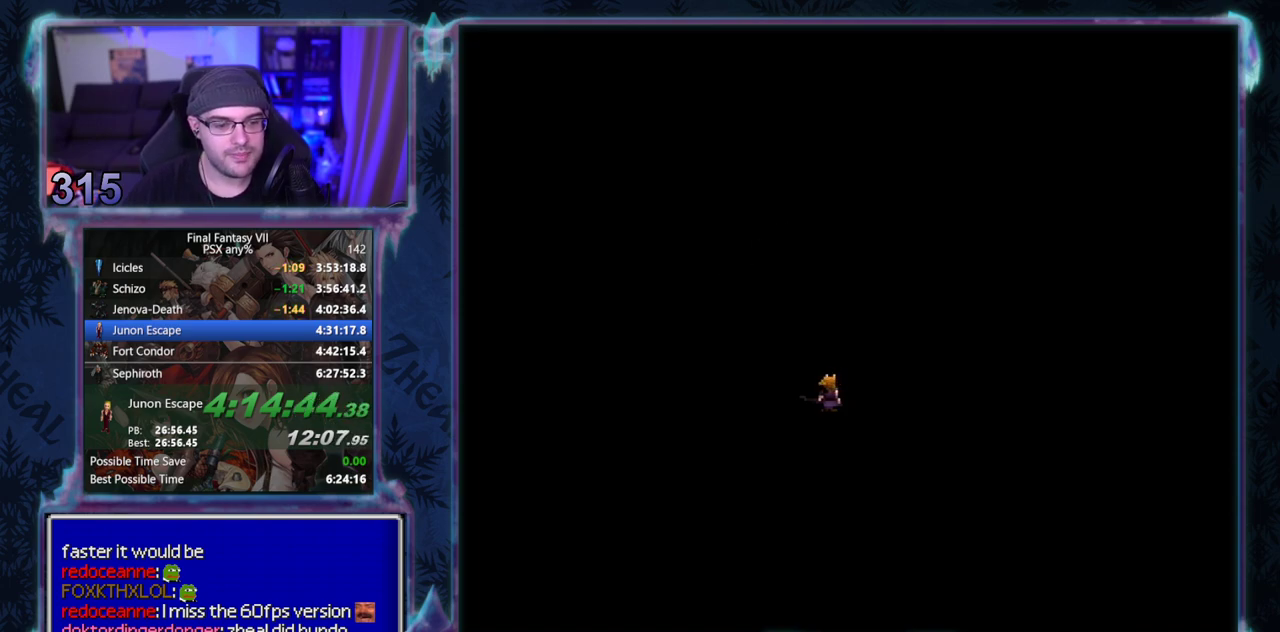
{"buttons": [], "left_stick": "center", "events": [[217, "CIRCLE", "up"], [267, "CIRCLE", "down"], [317, "CIRCLE", "up"], [367, "CIRCLE", "down"], [500, "CIRCLE", "up"]]}
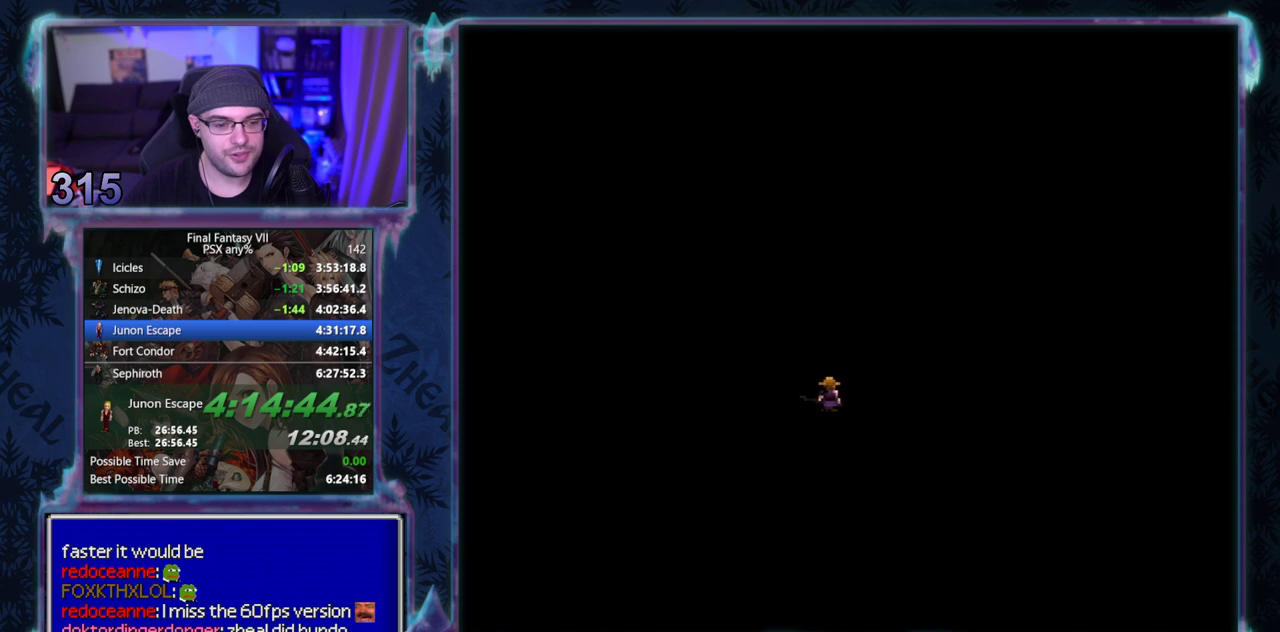
{"buttons": [], "left_stick": "center", "events": []}
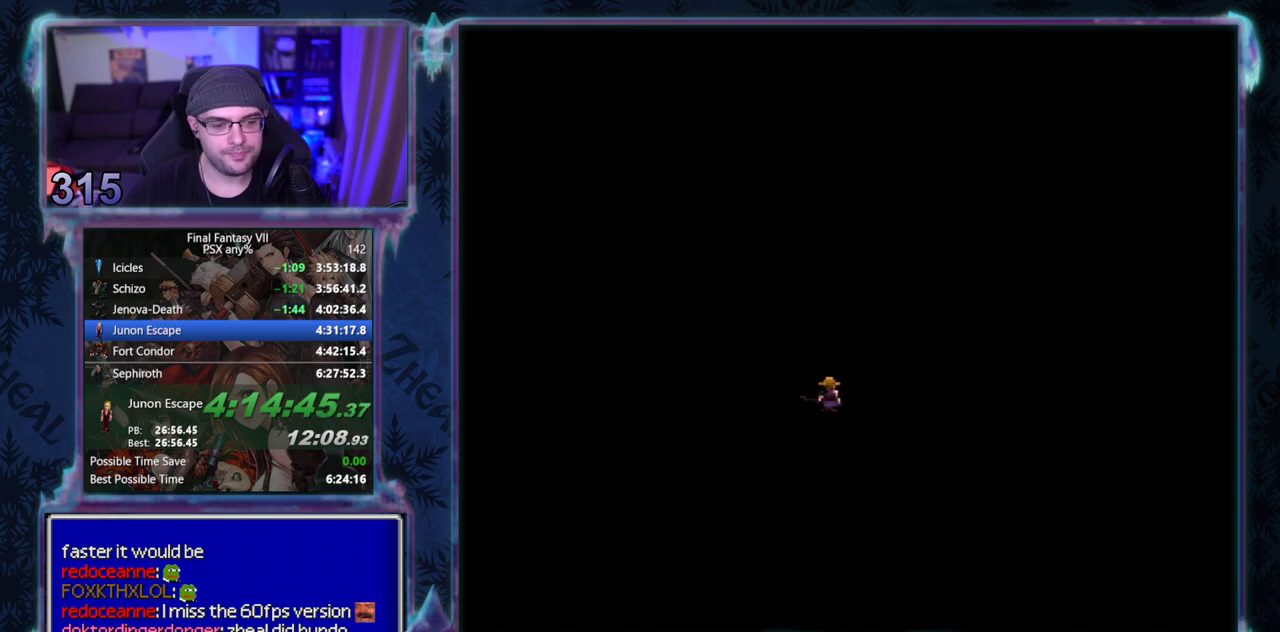
{"buttons": [], "left_stick": "center", "events": []}
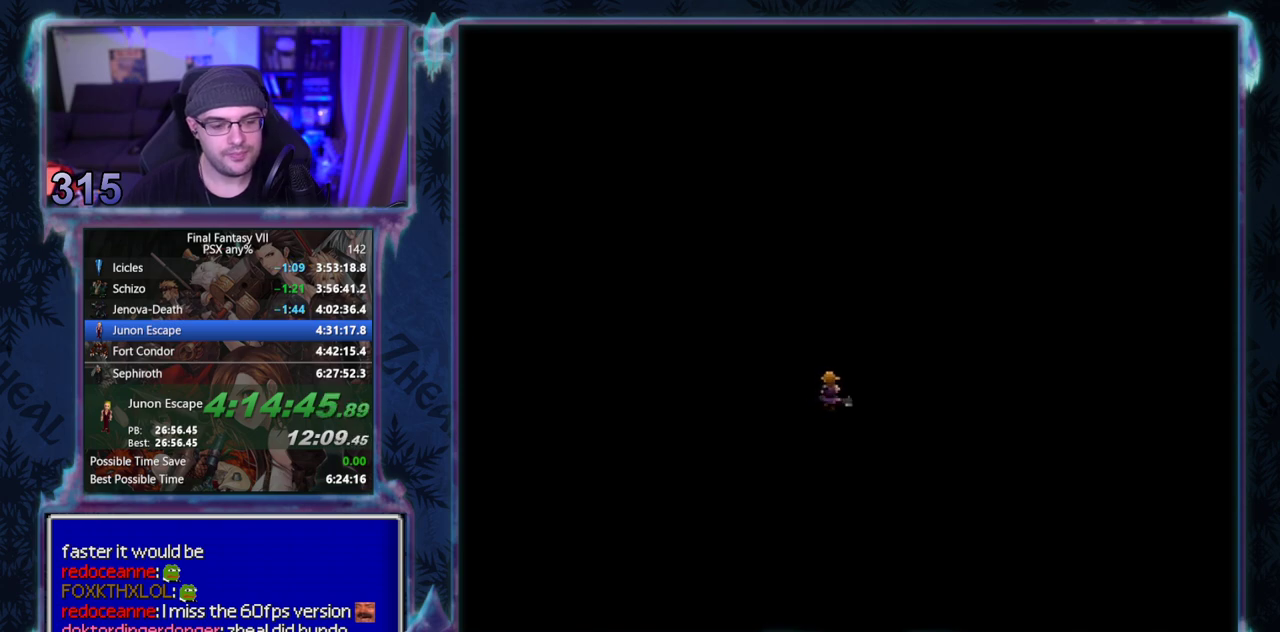
{"buttons": [], "left_stick": "center", "events": []}
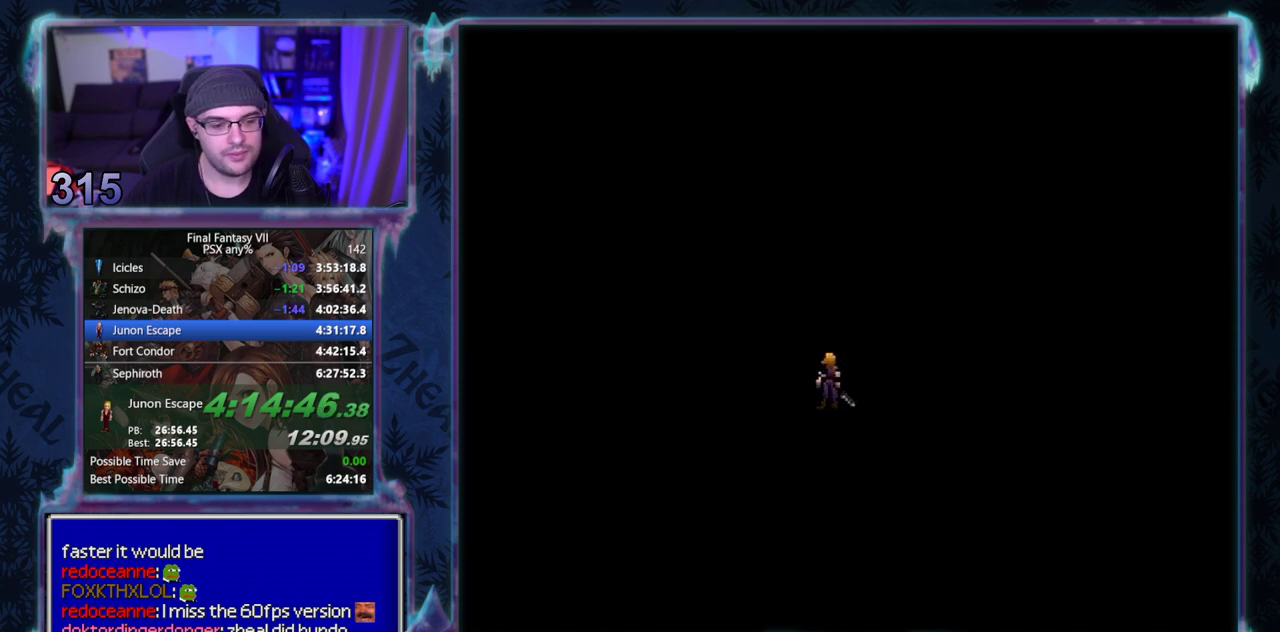
{"buttons": [], "left_stick": "center", "events": []}
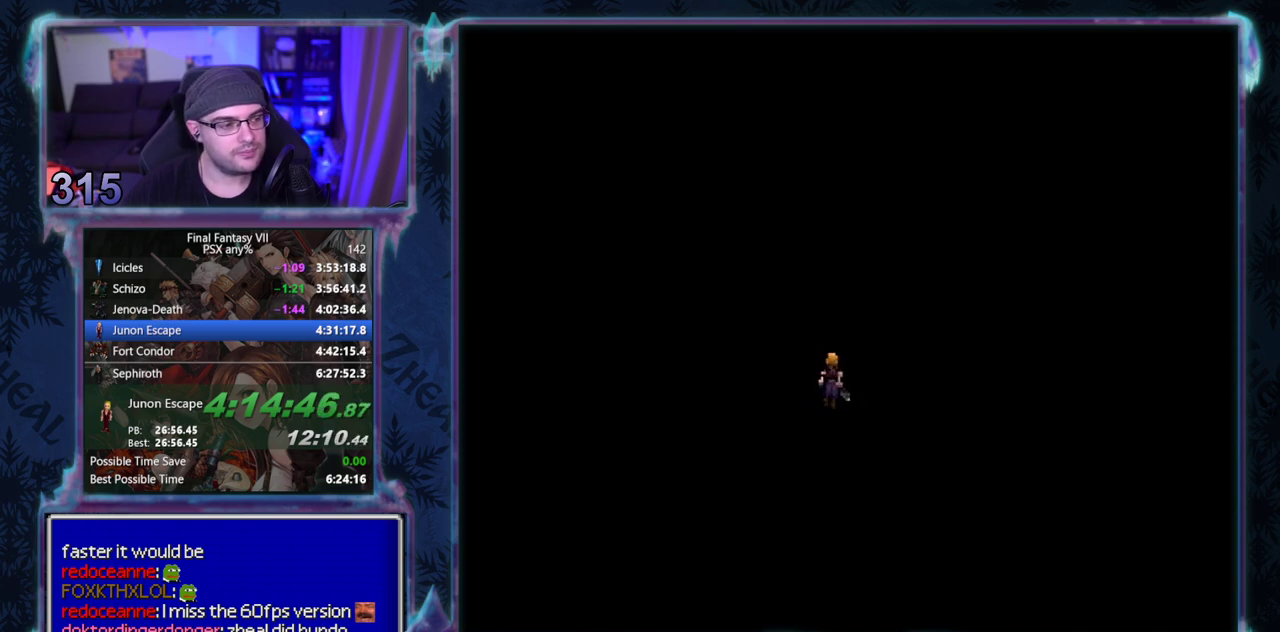
{"buttons": [], "left_stick": "center", "events": []}
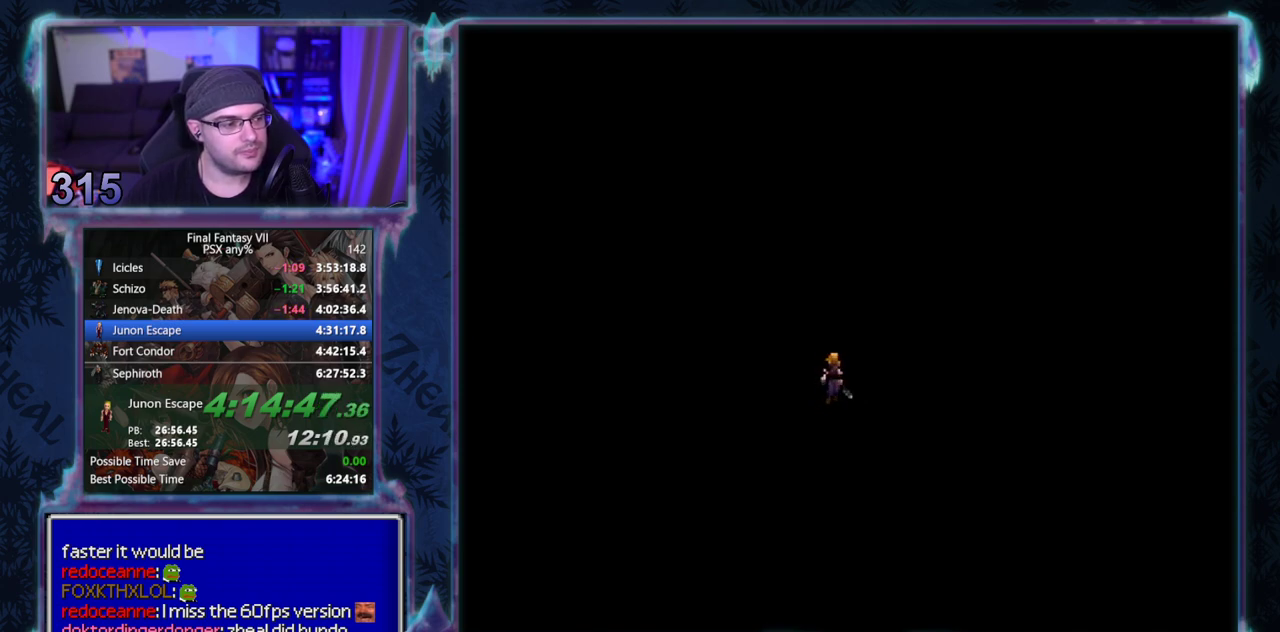
{"buttons": ["CIRCLE"], "left_stick": "center", "events": [[367, "CIRCLE", "down"], [417, "CIRCLE", "up"], [467, "CIRCLE", "down"]]}
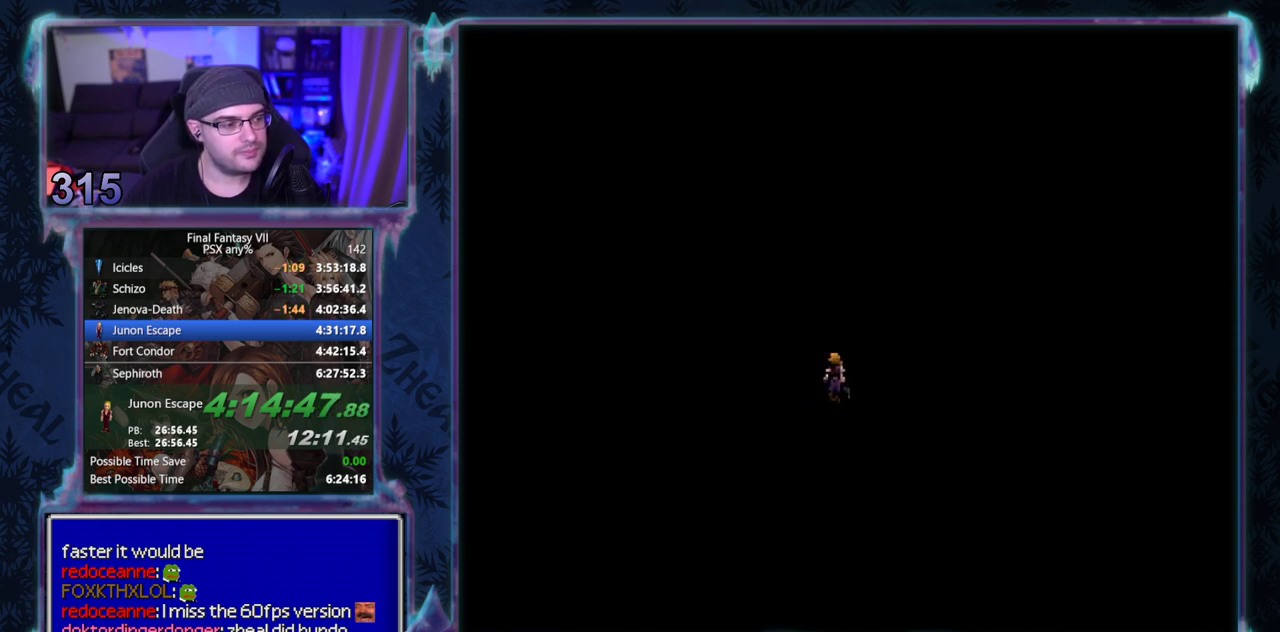
{"buttons": [], "left_stick": "center", "events": [[17, "CIRCLE", "up"], [67, "CIRCLE", "down"], [183, "CIRCLE", "up"]]}